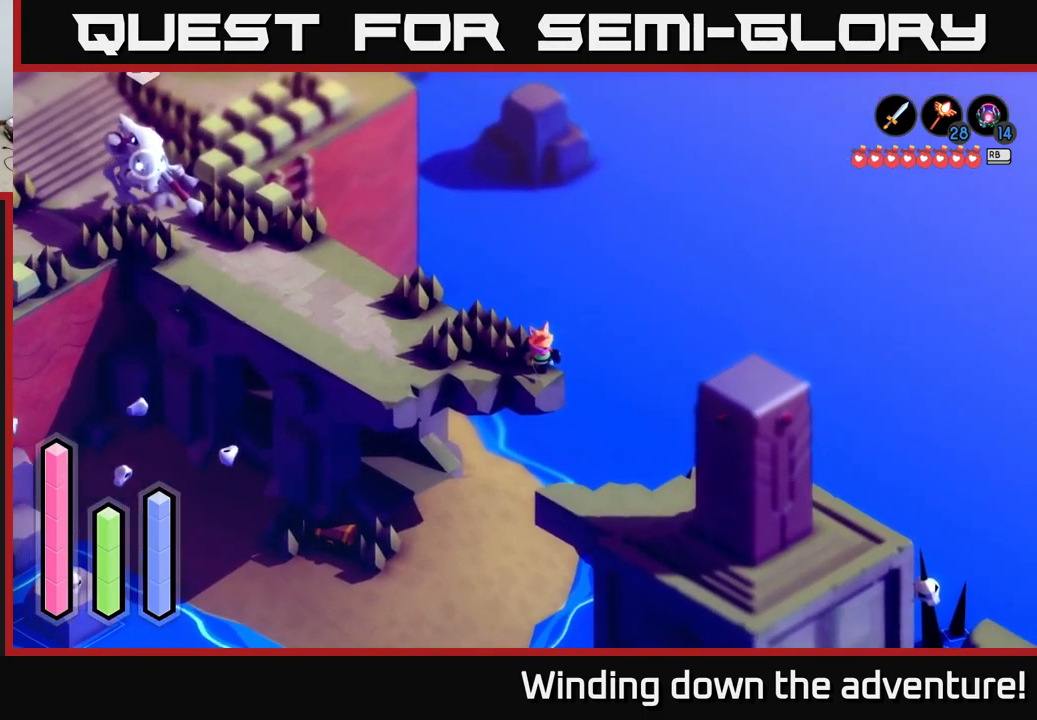
Gameplay with a controller (Xbox layout); each line is a JSON object with the inputs held at the frame after it. "events" lists button and stick changes between this image and that frame as [ms after this image, input, new state], when the widget could be followed in between.
{"buttons": ["L2"], "left_stick": "center", "right_stick": "down-right", "events": [[100, "left_stick", "down"], [150, "L2", "down"], [284, "left_stick", "center"]]}
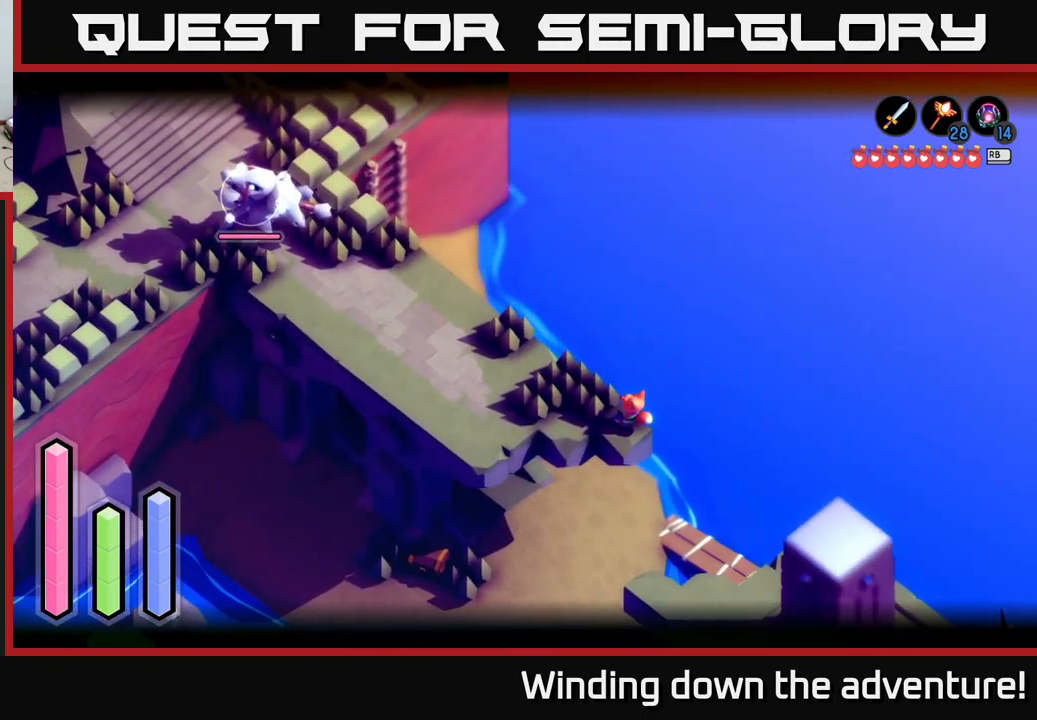
{"buttons": ["L2"], "left_stick": "center", "right_stick": "down-right", "events": []}
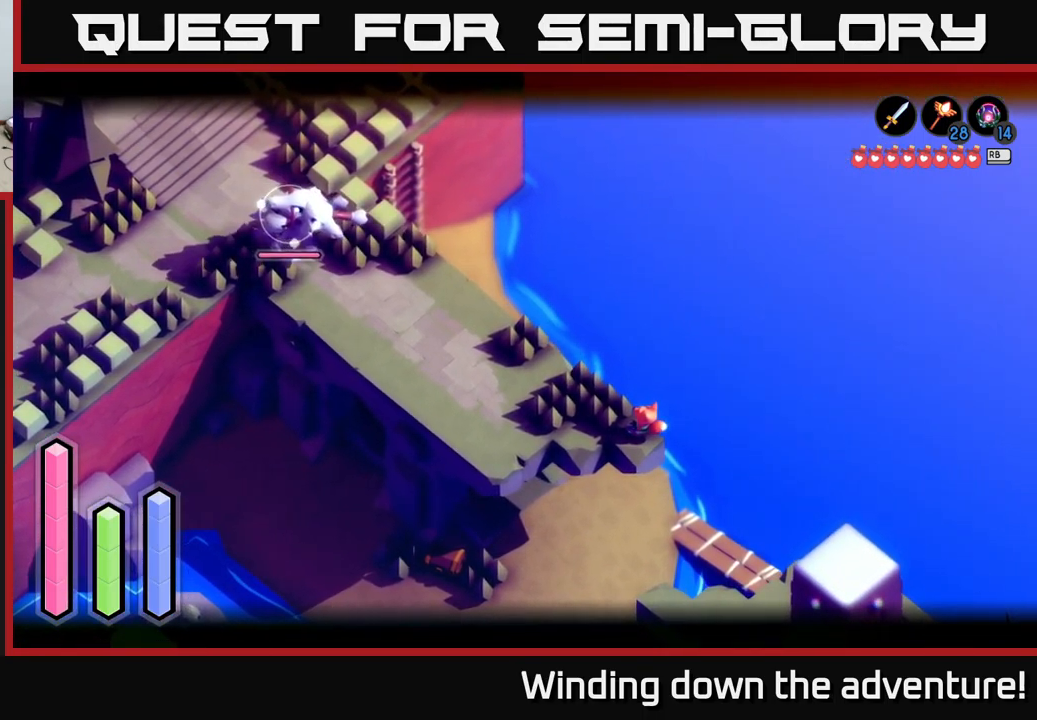
{"buttons": ["L2"], "left_stick": "center", "right_stick": "down-right", "events": []}
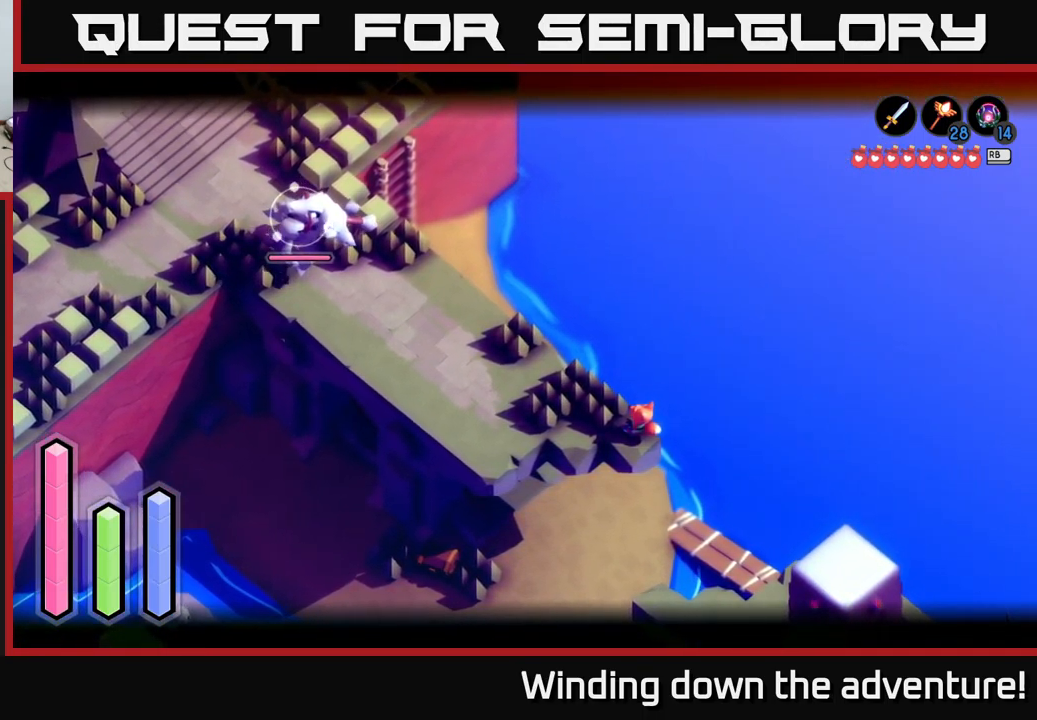
{"buttons": [], "left_stick": "center", "right_stick": "down-right", "events": [[400, "L2", "up"]]}
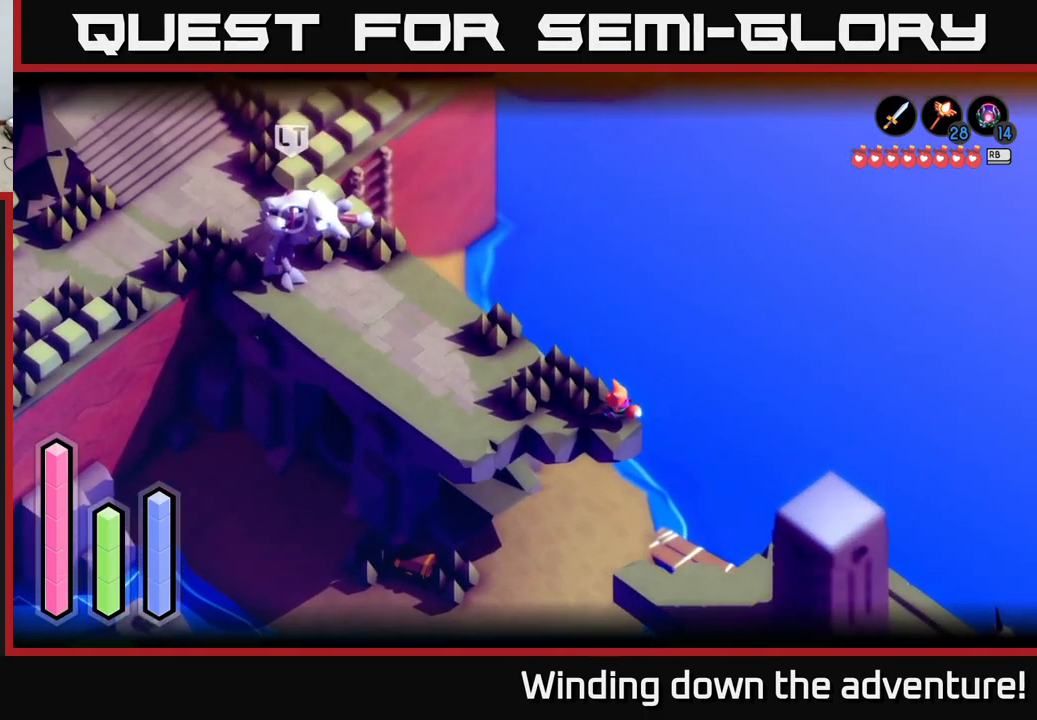
{"buttons": [], "left_stick": "center", "right_stick": "down-right", "events": []}
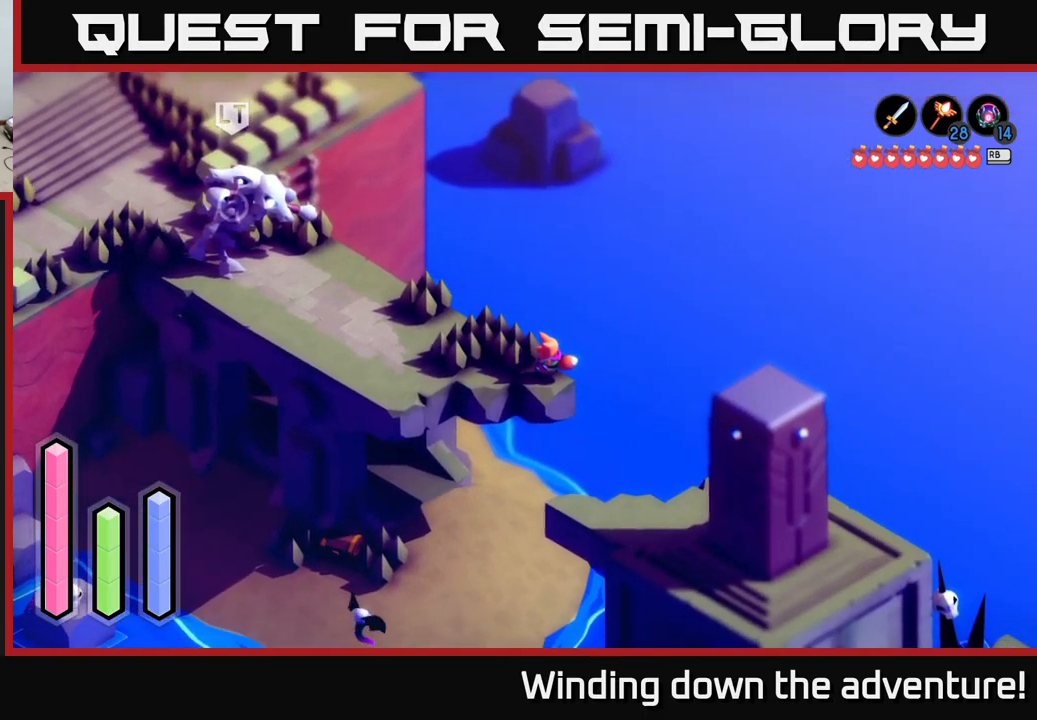
{"buttons": [], "left_stick": "center", "right_stick": "down", "events": [[350, "right_stick", "down"]]}
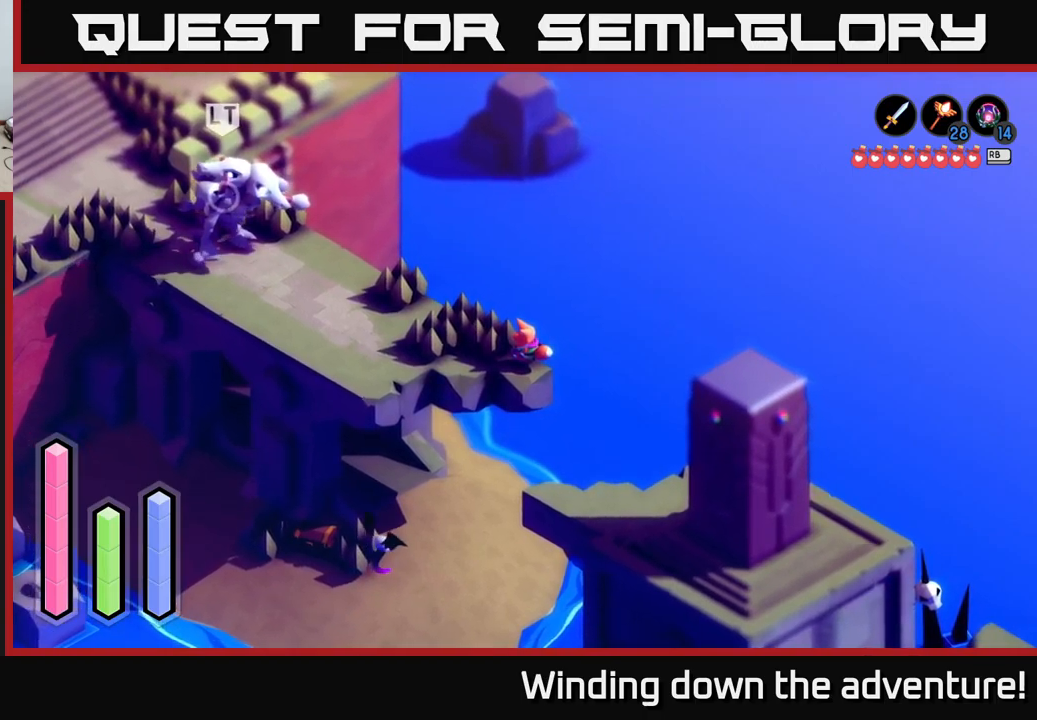
{"buttons": [], "left_stick": "up-left", "right_stick": "down", "events": [[267, "left_stick", "down"], [434, "left_stick", "left"], [500, "left_stick", "up-left"]]}
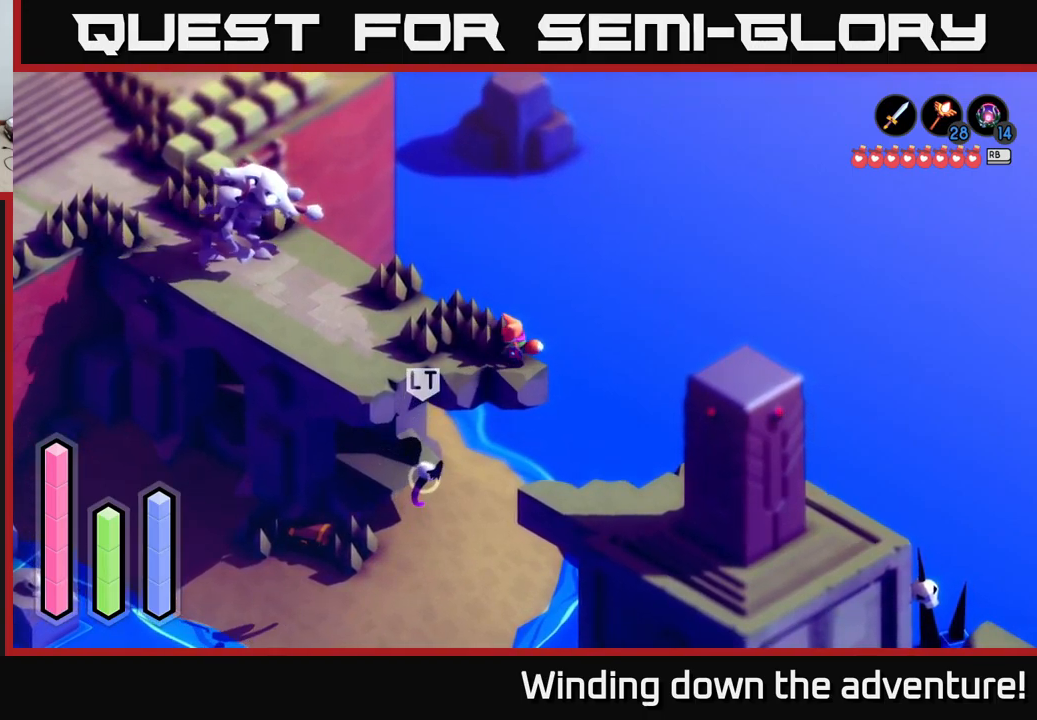
{"buttons": [], "left_stick": "up-left", "right_stick": "center", "events": [[67, "right_stick", "center"]]}
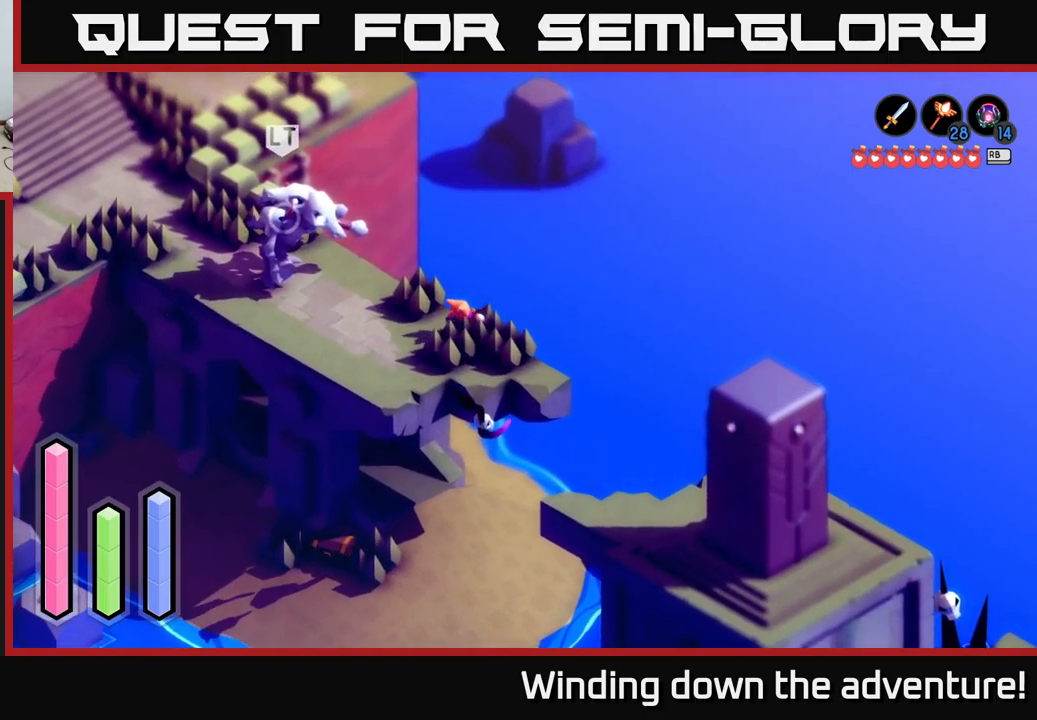
{"buttons": [], "left_stick": "left", "right_stick": "center", "events": [[100, "left_stick", "left"]]}
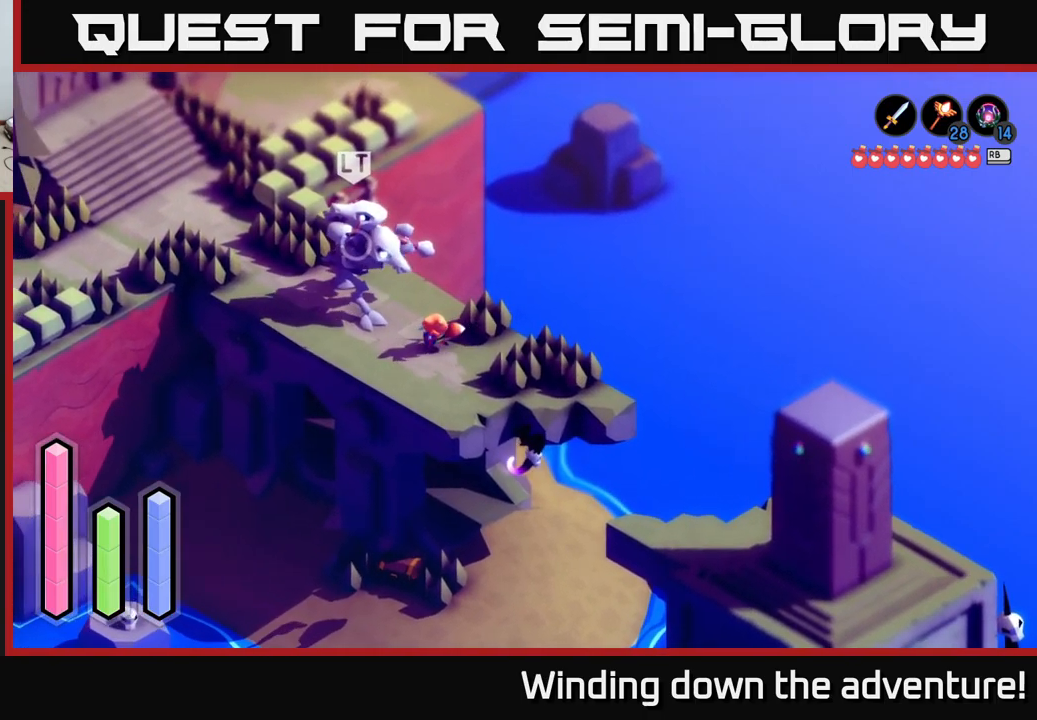
{"buttons": ["A"], "left_stick": "up-left", "right_stick": "center", "events": [[117, "left_stick", "up-left"], [184, "A", "down"]]}
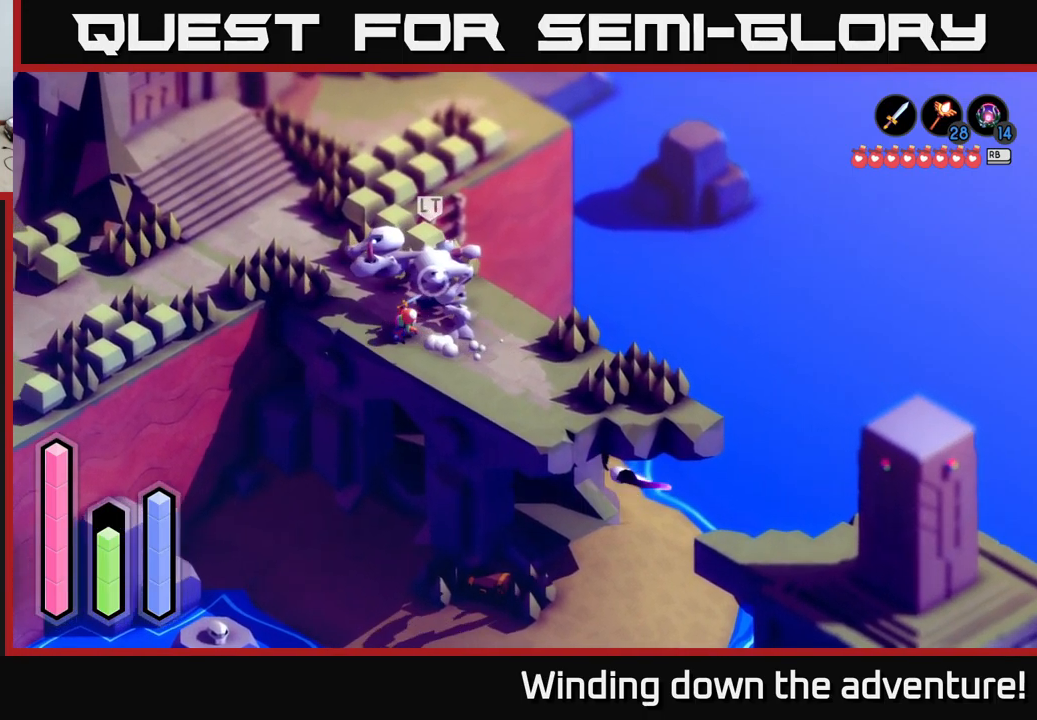
{"buttons": ["A"], "left_stick": "up", "right_stick": "center", "events": [[300, "left_stick", "up"]]}
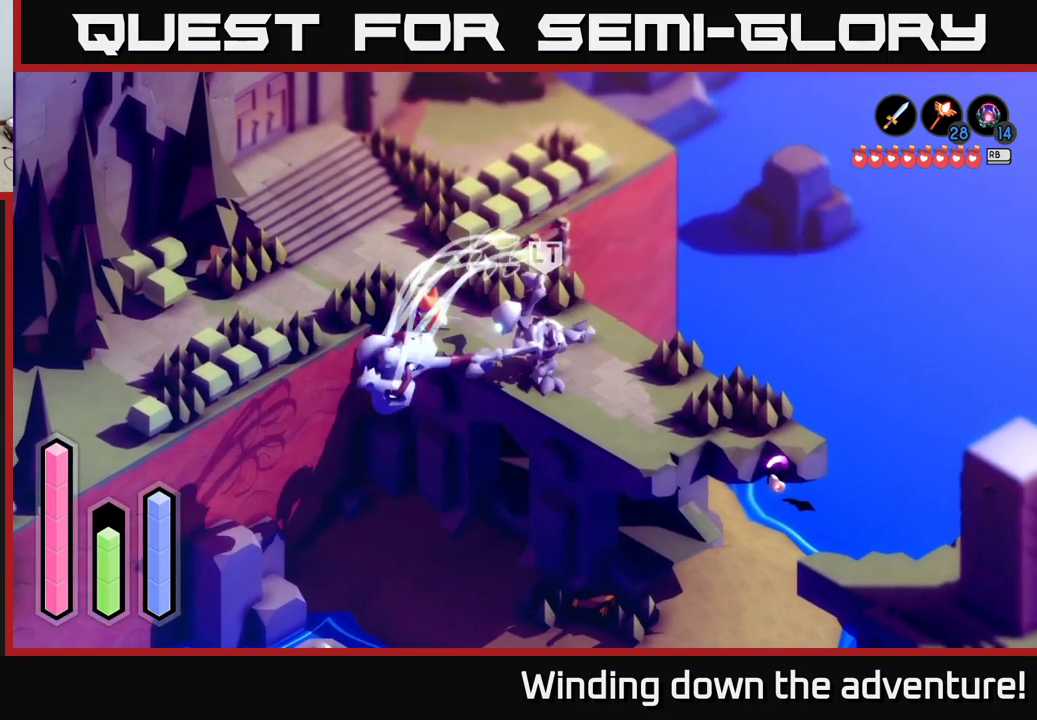
{"buttons": ["A"], "left_stick": "up-right", "right_stick": "center", "events": [[434, "left_stick", "up-right"]]}
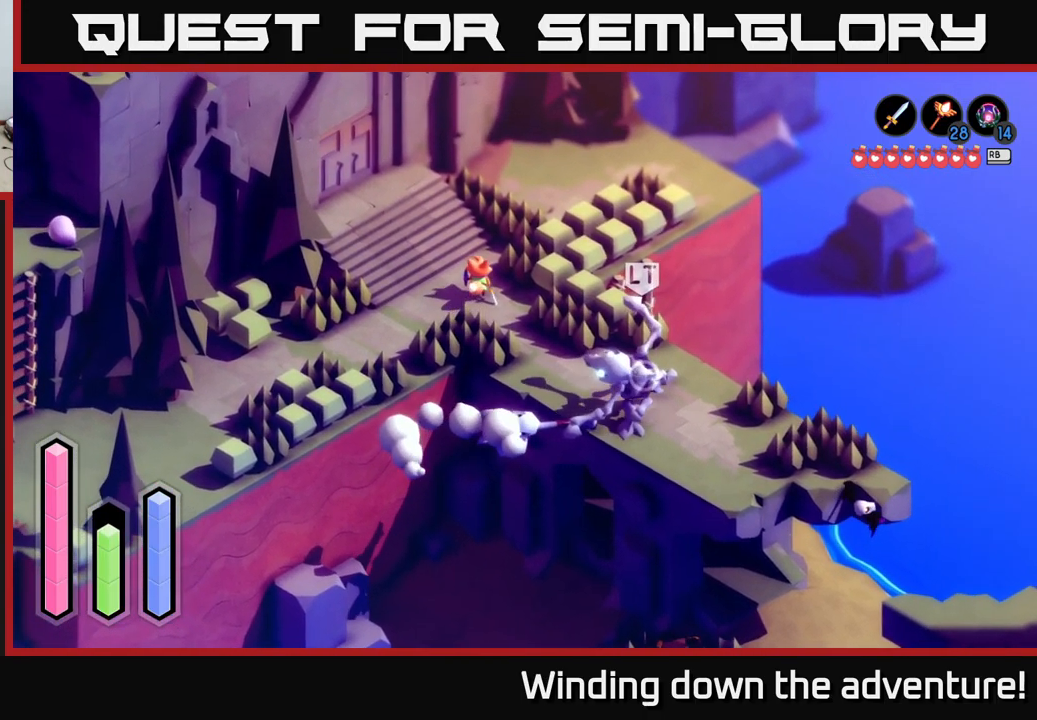
{"buttons": ["A"], "left_stick": "up-right", "right_stick": "center", "events": []}
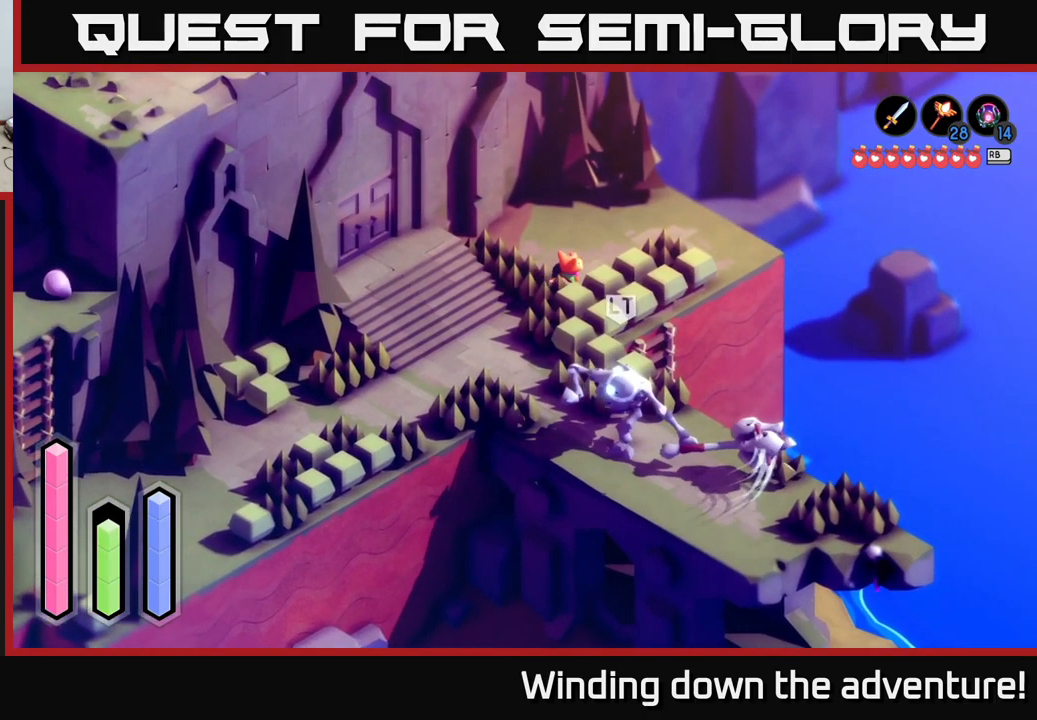
{"buttons": ["A"], "left_stick": "right", "right_stick": "center", "events": [[284, "left_stick", "right"]]}
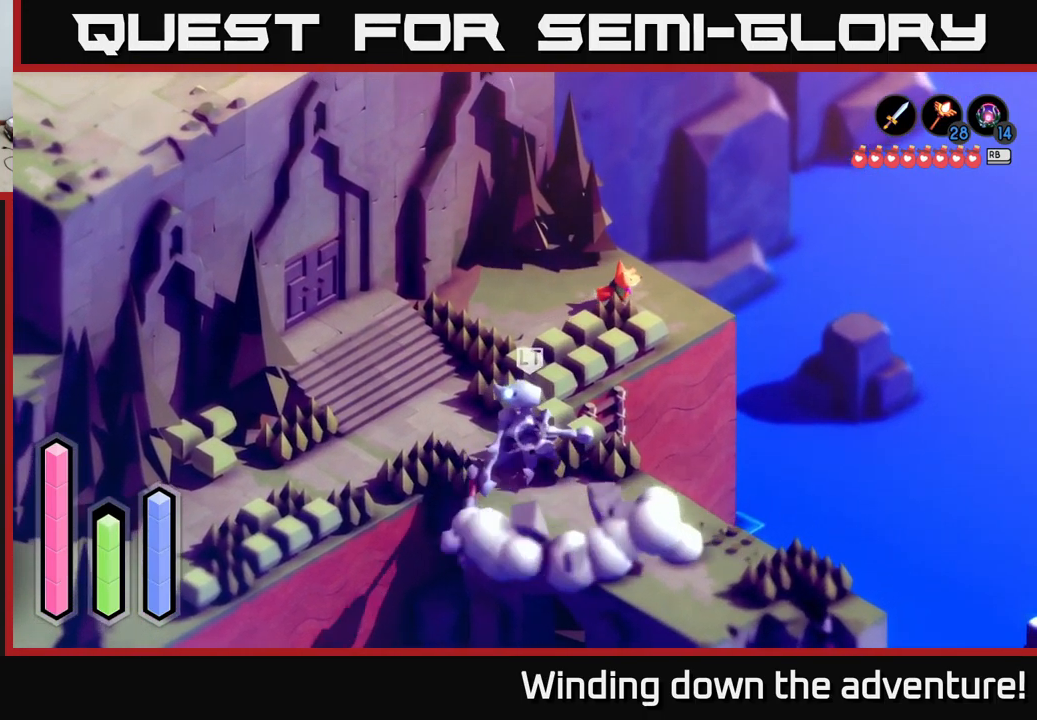
{"buttons": ["X"], "left_stick": "down-left", "right_stick": "center", "events": [[184, "left_stick", "down"], [317, "left_stick", "down-left"], [417, "A", "up"], [484, "X", "down"]]}
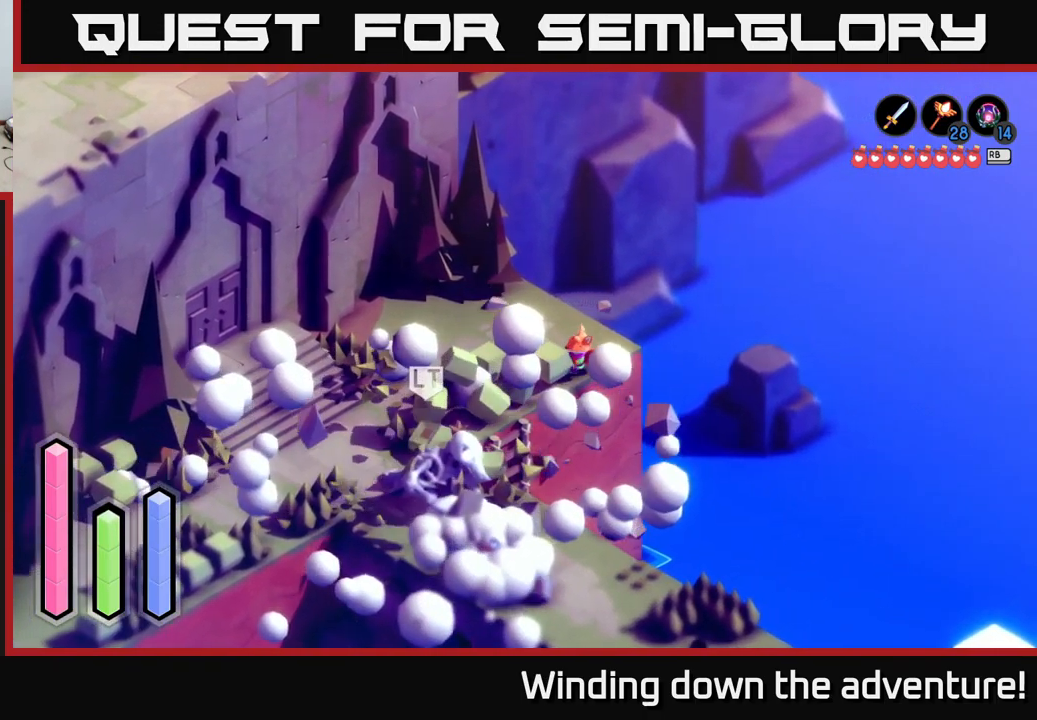
{"buttons": [], "left_stick": "down-left", "right_stick": "center", "events": [[150, "X", "up"]]}
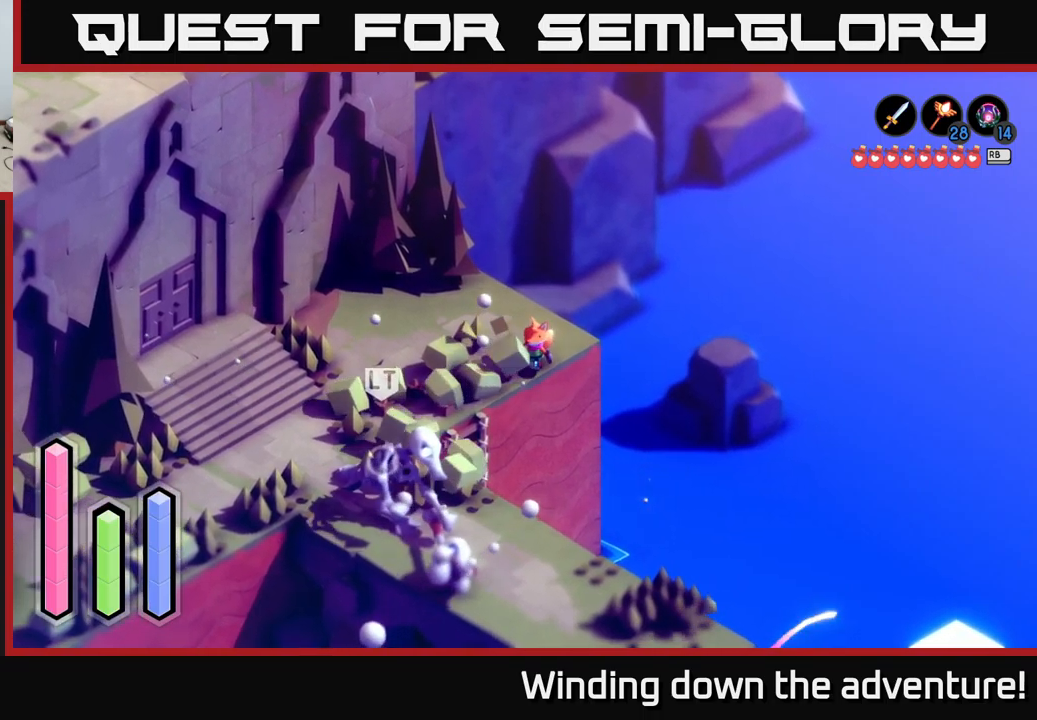
{"buttons": [], "left_stick": "down-left", "right_stick": "center", "events": []}
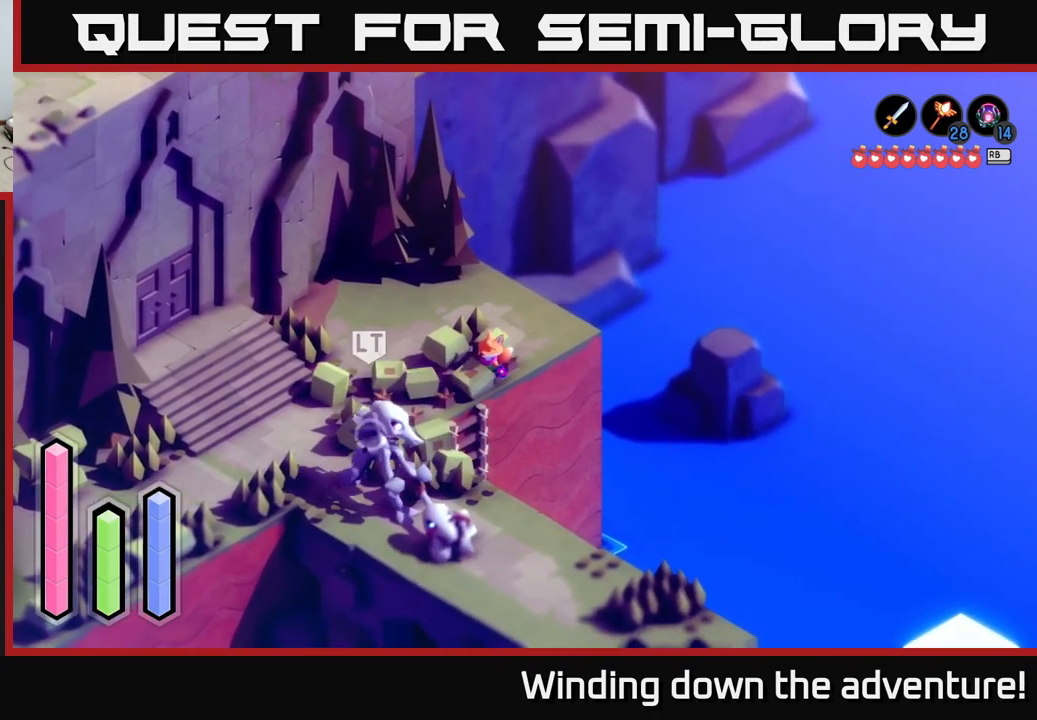
{"buttons": ["A"], "left_stick": "center", "right_stick": "center", "events": [[200, "left_stick", "down"], [400, "A", "down"], [400, "left_stick", "center"]]}
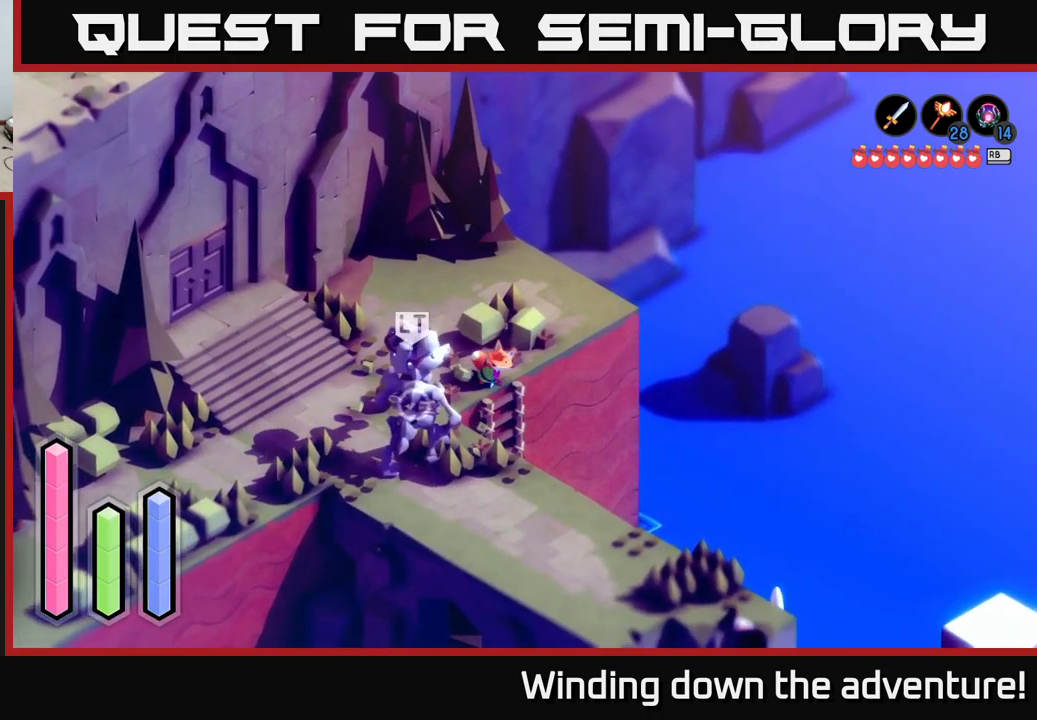
{"buttons": [], "left_stick": "down", "right_stick": "center", "events": [[17, "A", "up"], [50, "left_stick", "down"]]}
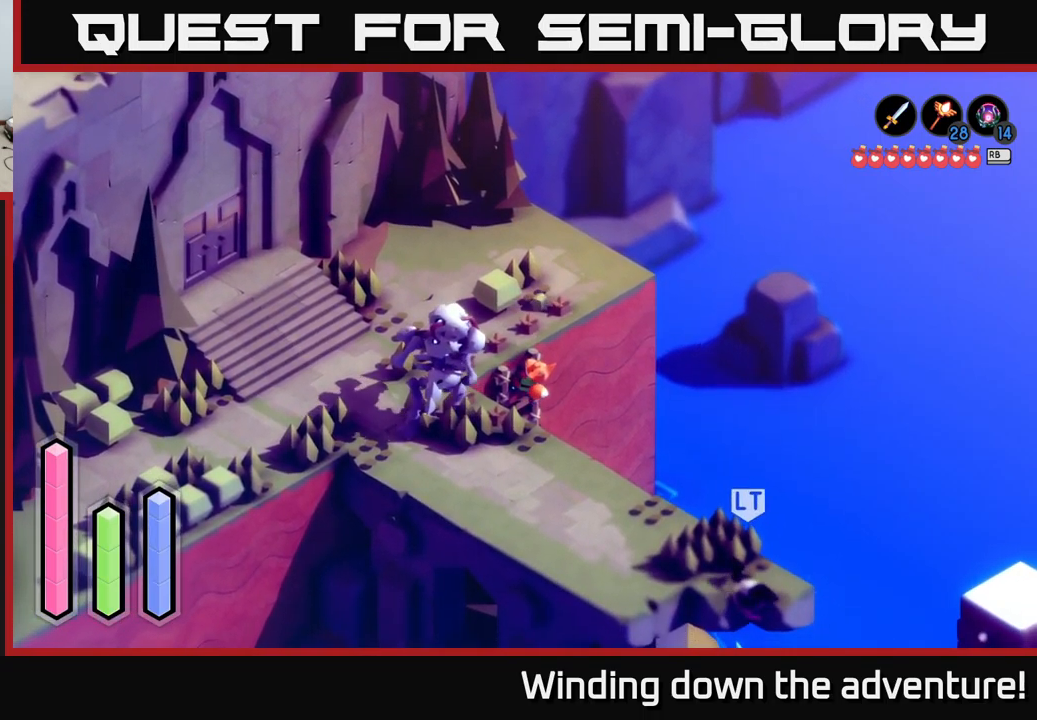
{"buttons": [], "left_stick": "down", "right_stick": "center", "events": []}
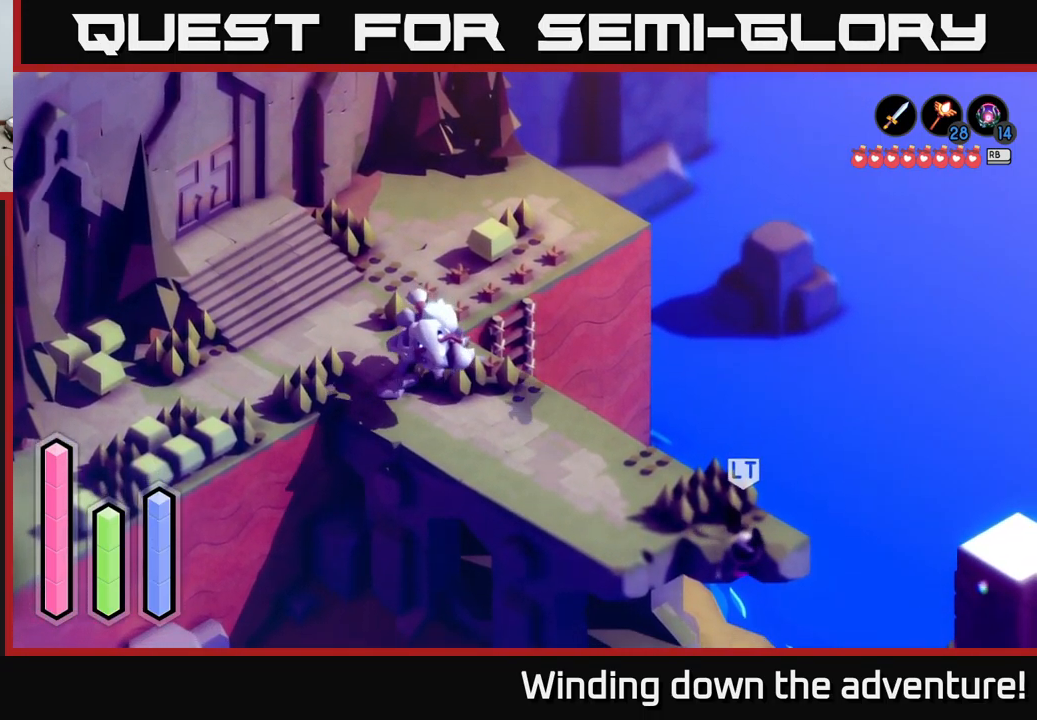
{"buttons": [], "left_stick": "down", "right_stick": "center", "events": []}
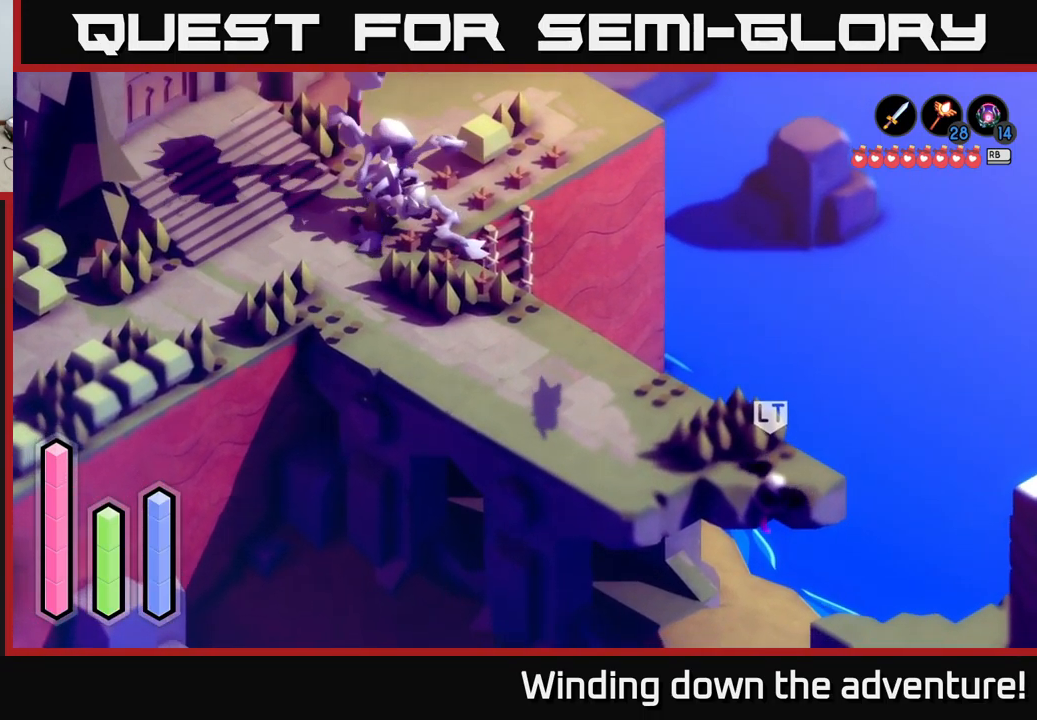
{"buttons": [], "left_stick": "down", "right_stick": "center", "events": []}
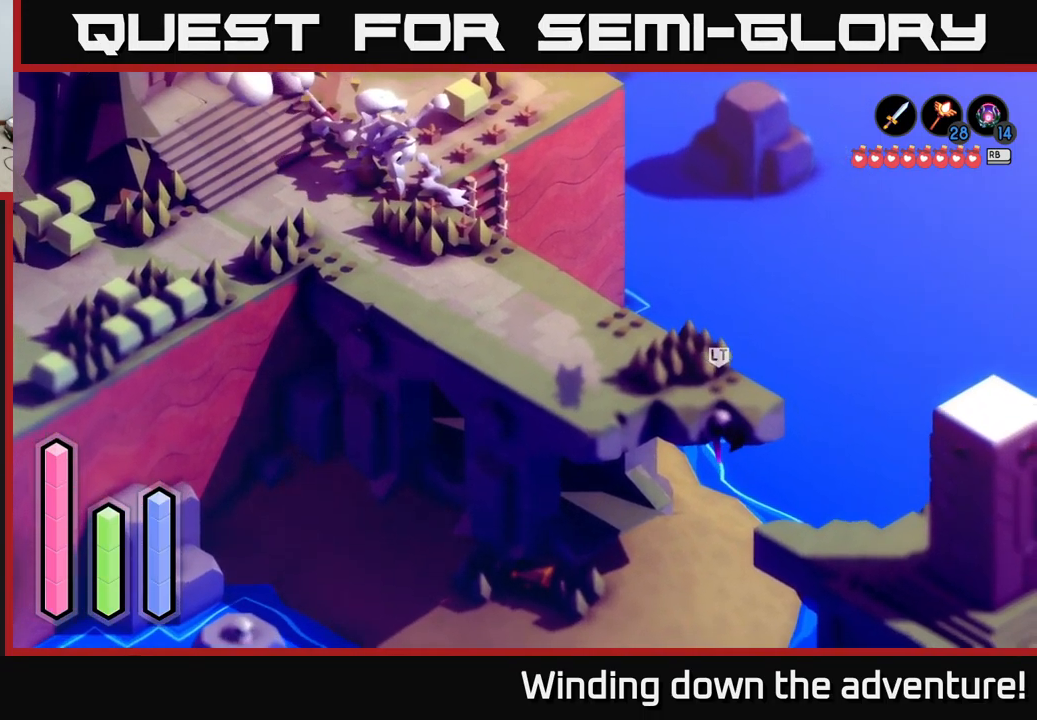
{"buttons": ["A"], "left_stick": "down-right", "right_stick": "center", "events": [[33, "left_stick", "down-right"], [383, "A", "down"]]}
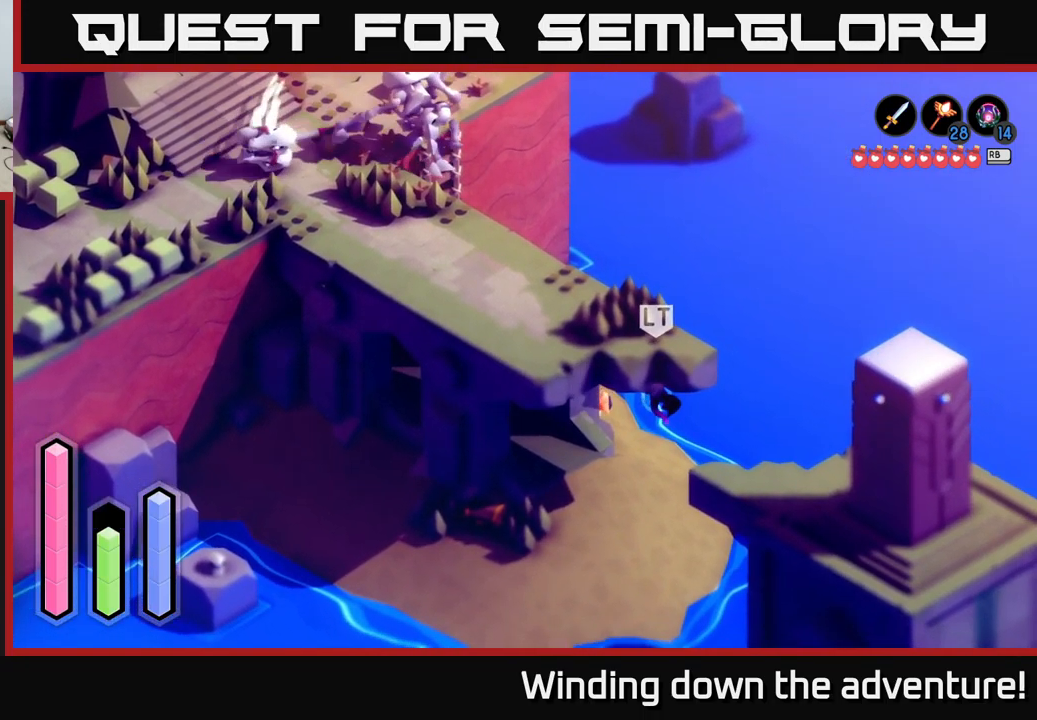
{"buttons": ["A"], "left_stick": "down", "right_stick": "center", "events": [[100, "left_stick", "down"]]}
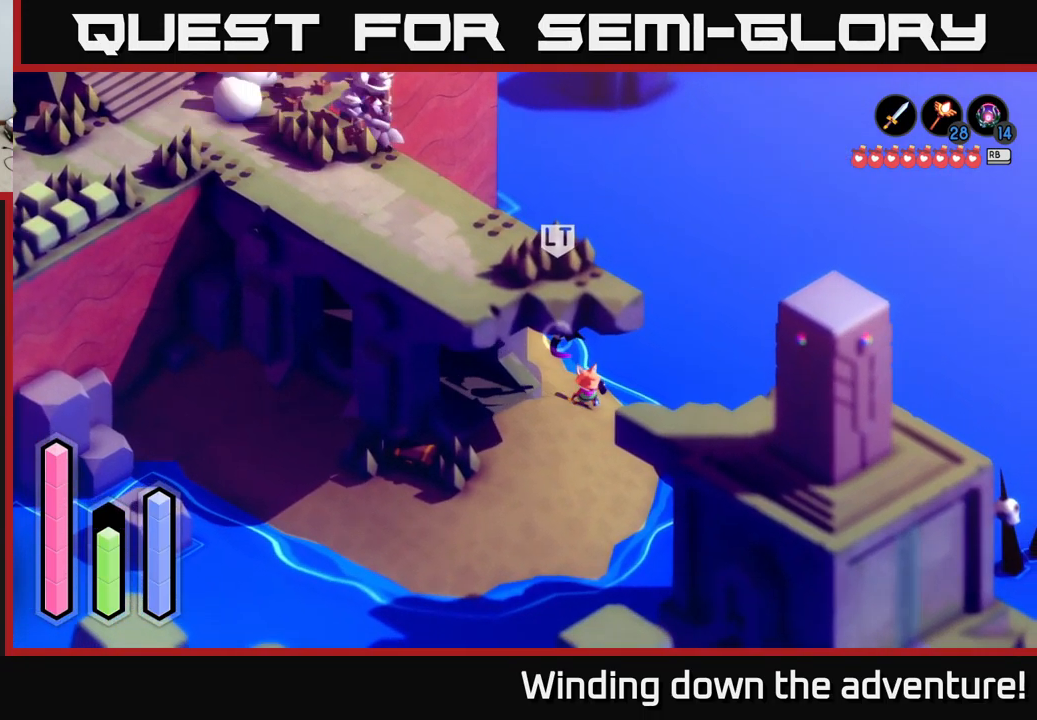
{"buttons": ["A"], "left_stick": "down", "right_stick": "center", "events": []}
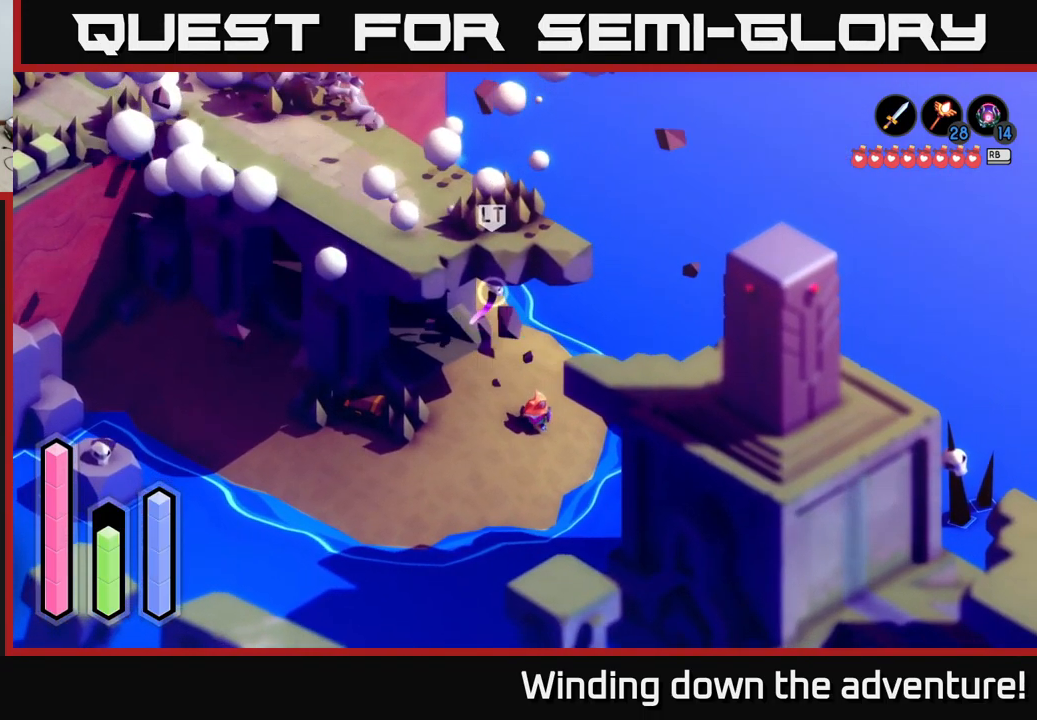
{"buttons": ["L2"], "left_stick": "right", "right_stick": "center", "events": [[183, "left_stick", "down-right"], [300, "L2", "down"], [367, "A", "up"], [384, "left_stick", "right"]]}
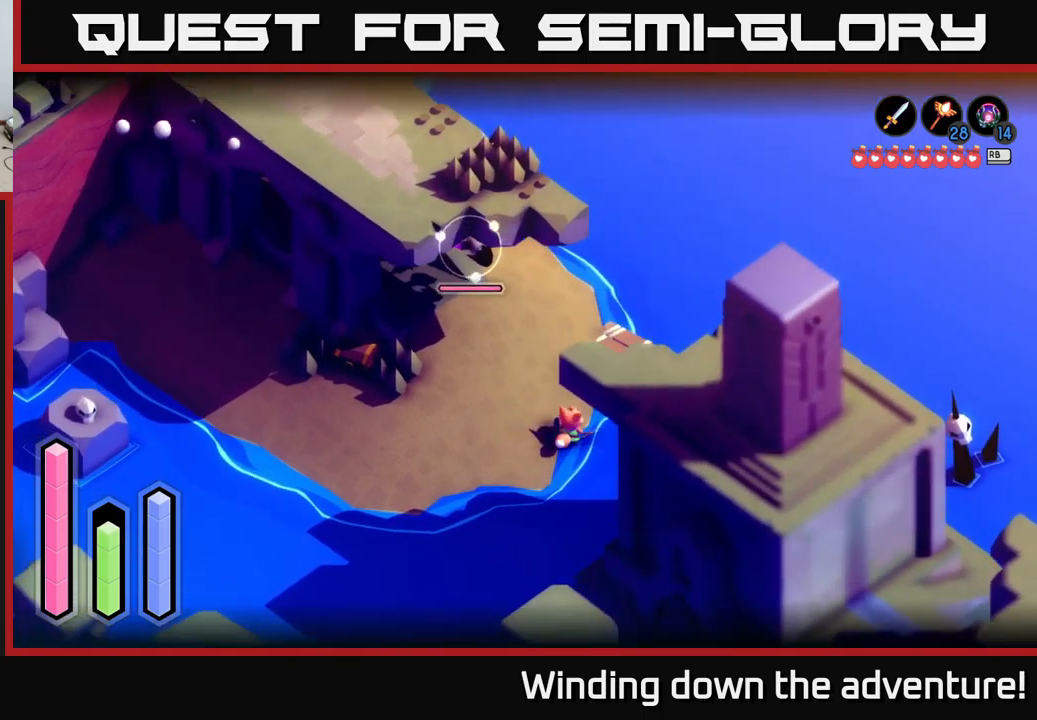
{"buttons": ["L2"], "left_stick": "right", "right_stick": "center", "events": []}
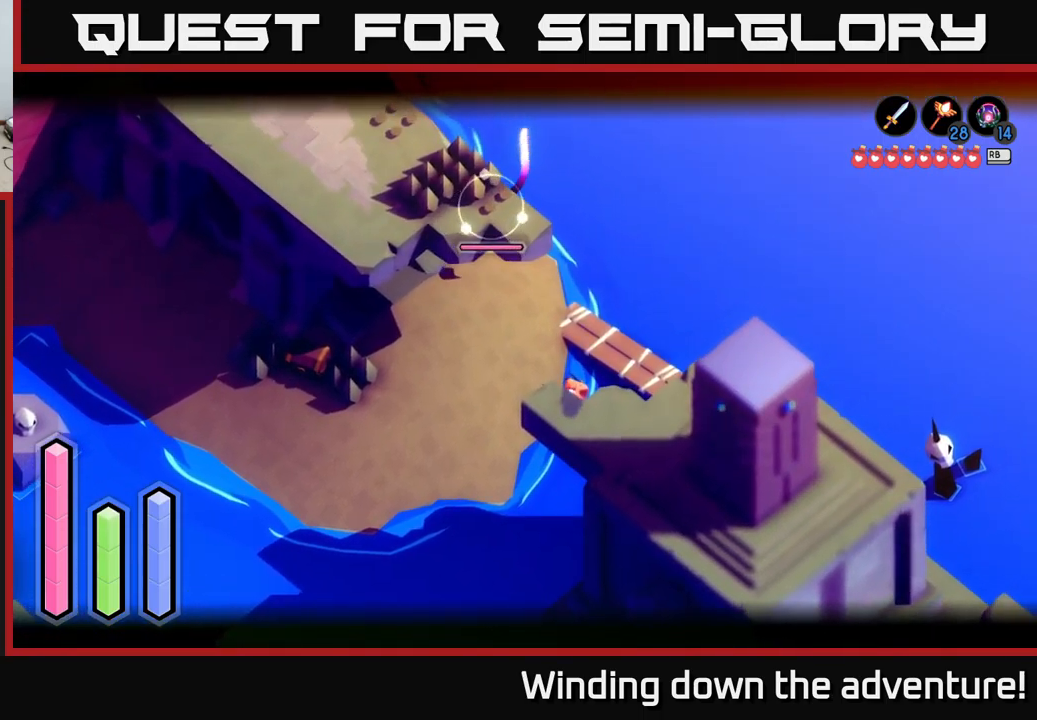
{"buttons": ["L2"], "left_stick": "up", "right_stick": "center", "events": [[184, "left_stick", "up"], [234, "left_stick", "up-left"], [434, "left_stick", "up"]]}
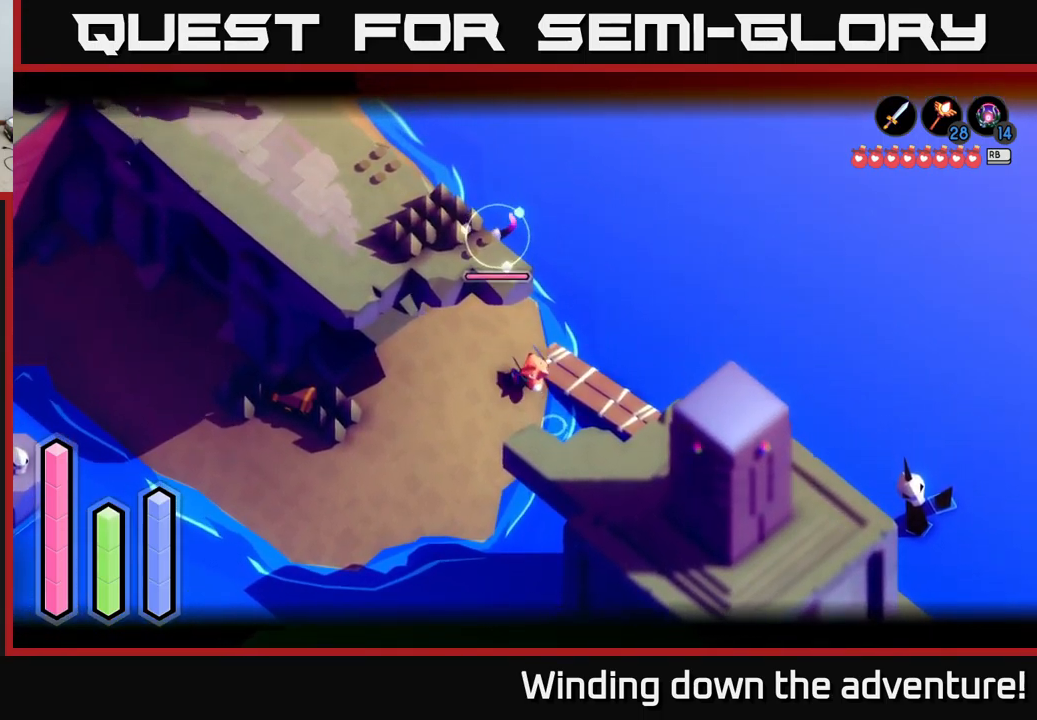
{"buttons": ["A"], "left_stick": "down-right", "right_stick": "center", "events": [[184, "left_stick", "right"], [250, "left_stick", "down-right"], [267, "L2", "up"], [500, "A", "down"]]}
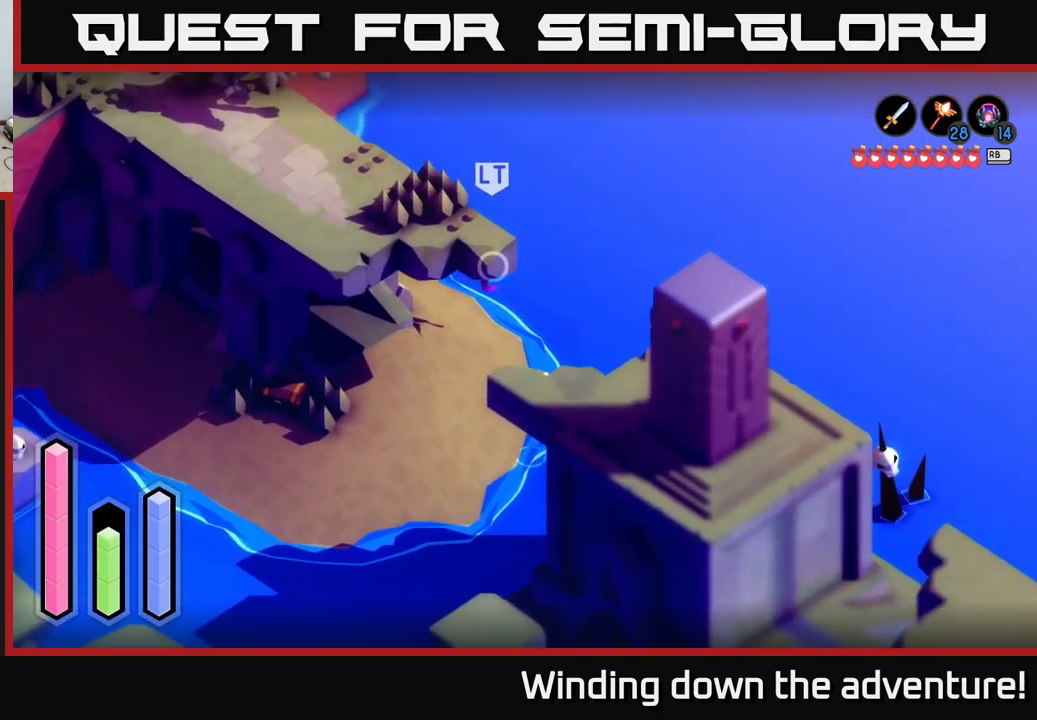
{"buttons": ["A"], "left_stick": "down-right", "right_stick": "center", "events": []}